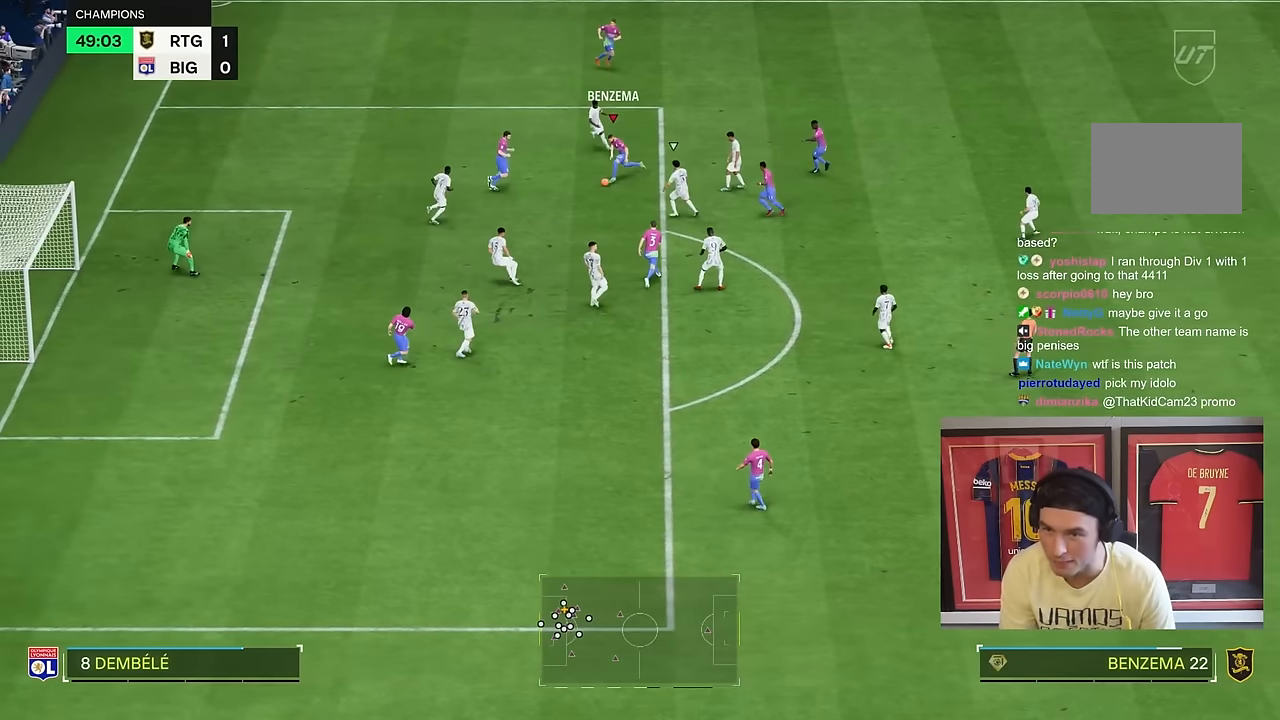
Gameplay with a controller (PlayStation layout); each line is a JSON object with the inputs held at the frame after it. "events" lists button and stick changes between this image and that frame as [ms after this image, input, new state], when the widget could be followed in between. Not read: L1 L3 R3.
{"buttons": [], "left_stick": "left", "right_stick": "center", "events": [[233, "left_stick", "left"]]}
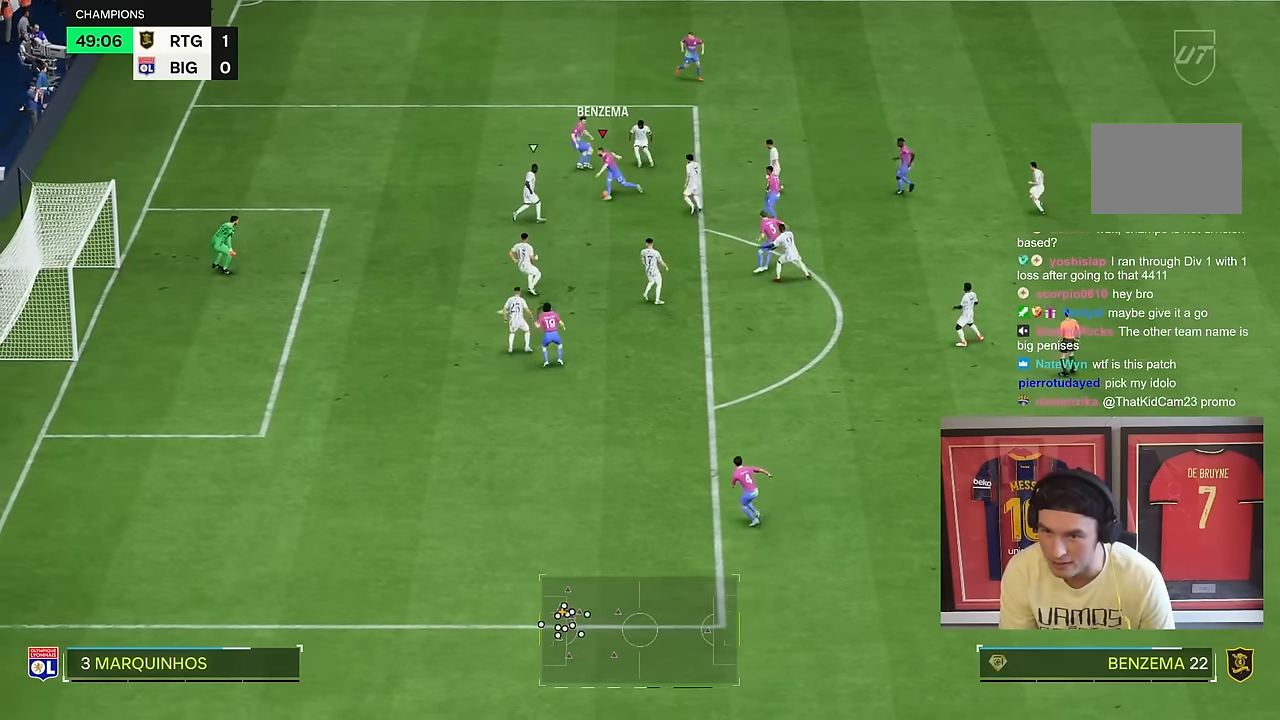
{"buttons": [], "left_stick": "left", "right_stick": "center", "events": [[300, "left_stick", "down-left"], [433, "left_stick", "left"]]}
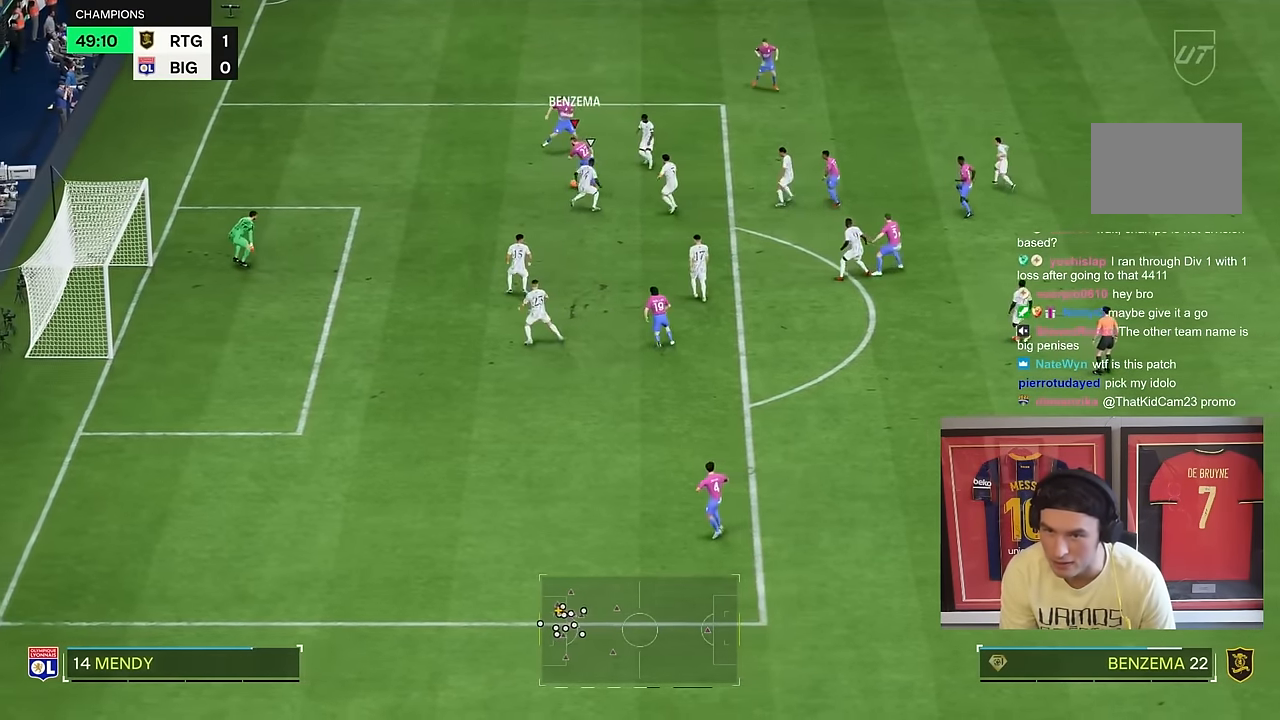
{"buttons": [], "left_stick": "down-left", "right_stick": "center", "events": [[33, "left_stick", "down"], [100, "left_stick", "right"], [433, "left_stick", "down-left"]]}
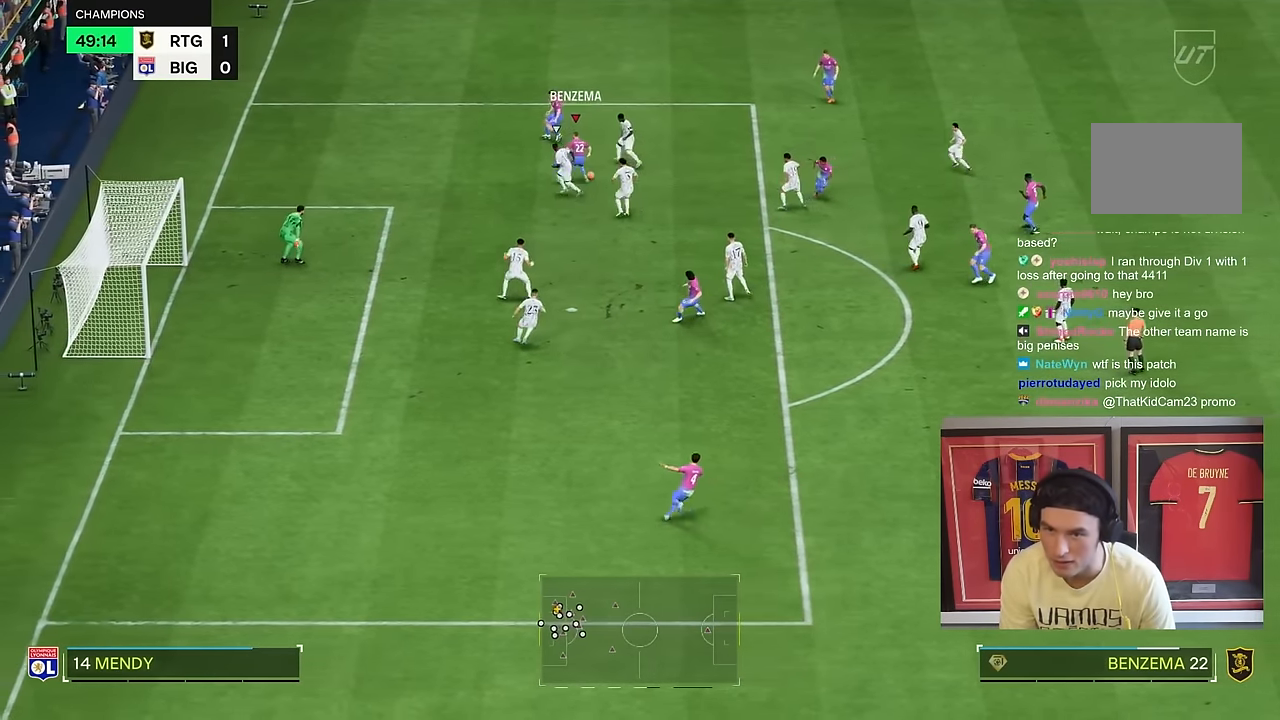
{"buttons": [], "left_stick": "down-right", "right_stick": "center", "events": [[133, "left_stick", "down-right"]]}
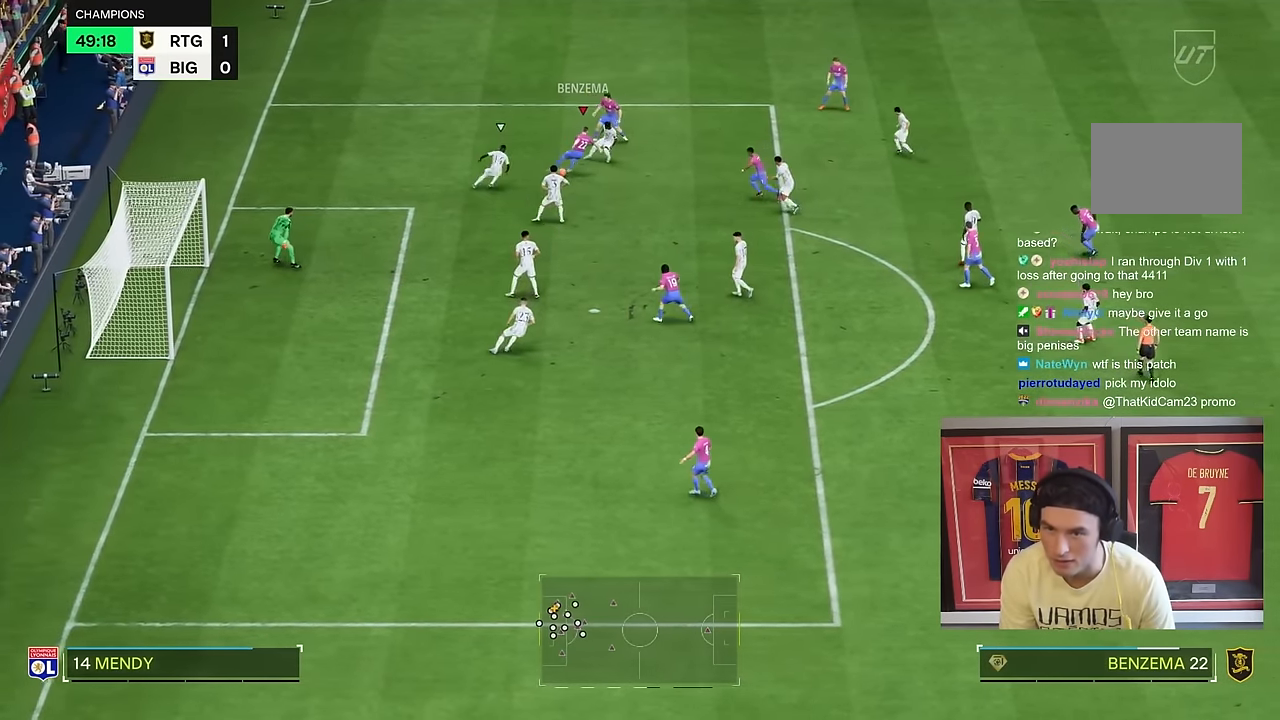
{"buttons": [], "left_stick": "down-right", "right_stick": "center", "events": []}
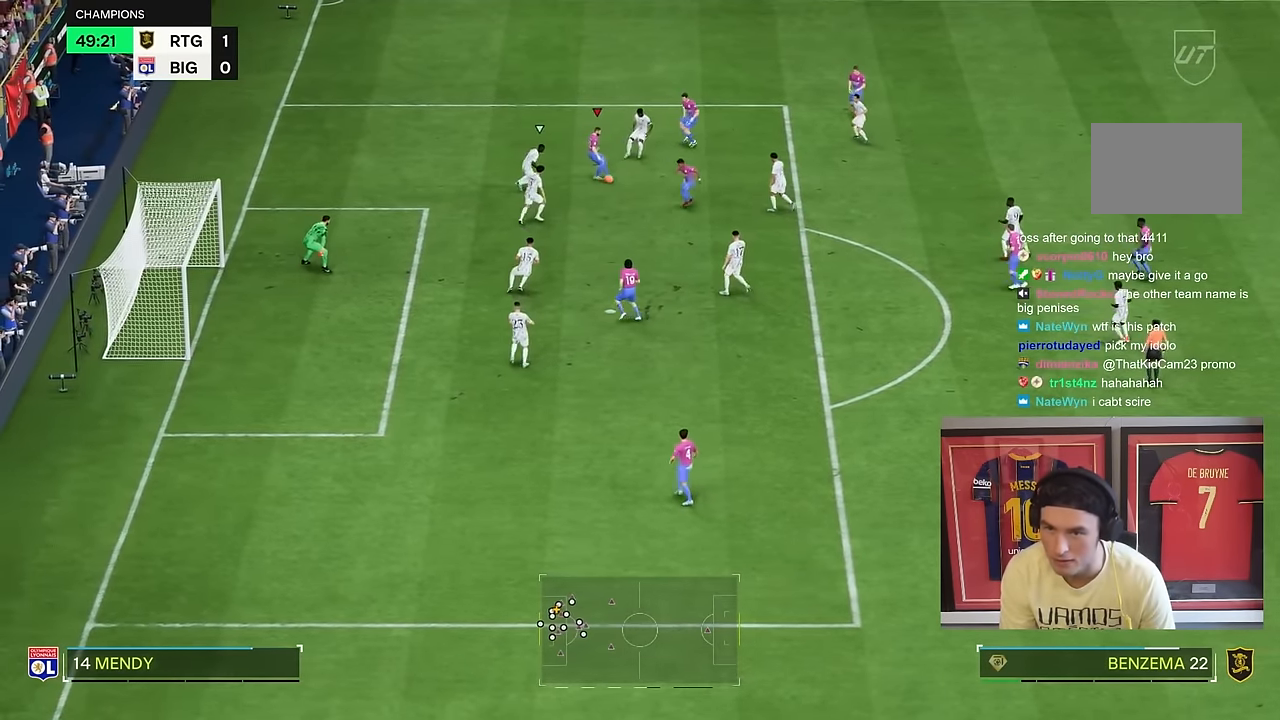
{"buttons": [], "left_stick": "down", "right_stick": "center", "events": [[17, "R2", "down"], [83, "left_stick", "down"], [333, "R2", "up"]]}
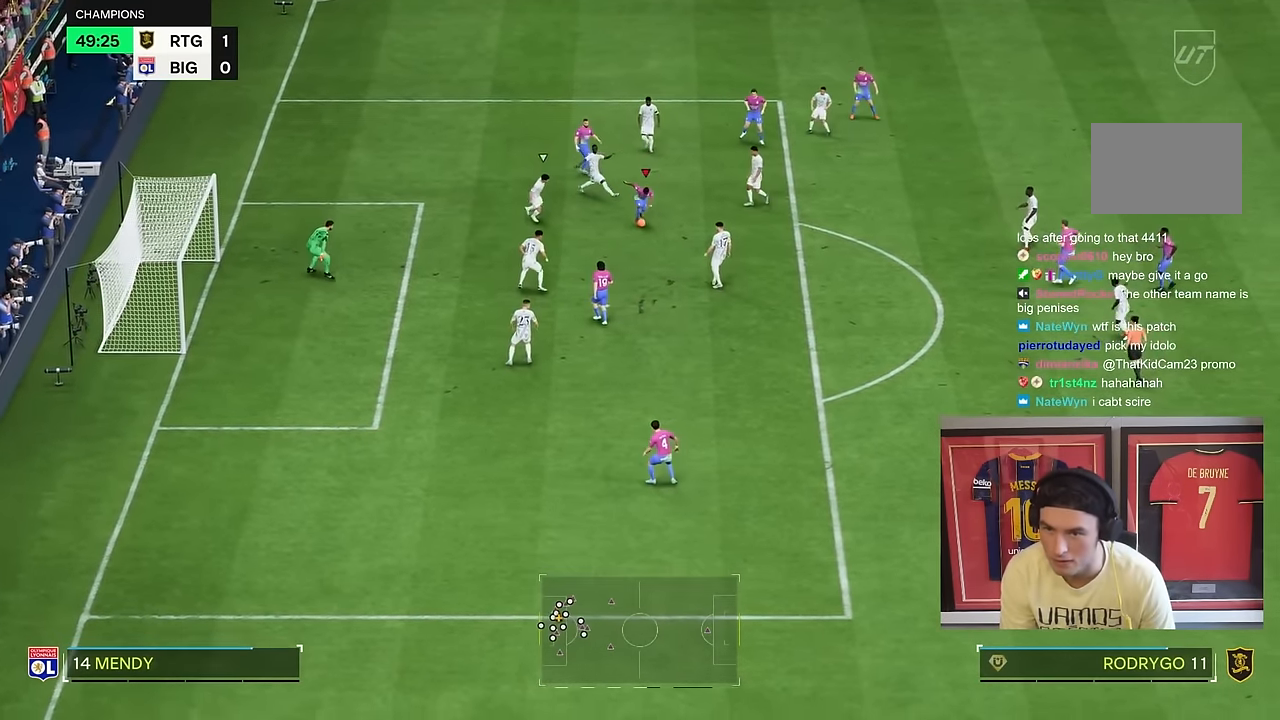
{"buttons": [], "left_stick": "center", "right_stick": "center", "events": [[67, "right_stick", "down-left"], [117, "left_stick", "center"], [267, "right_stick", "center"]]}
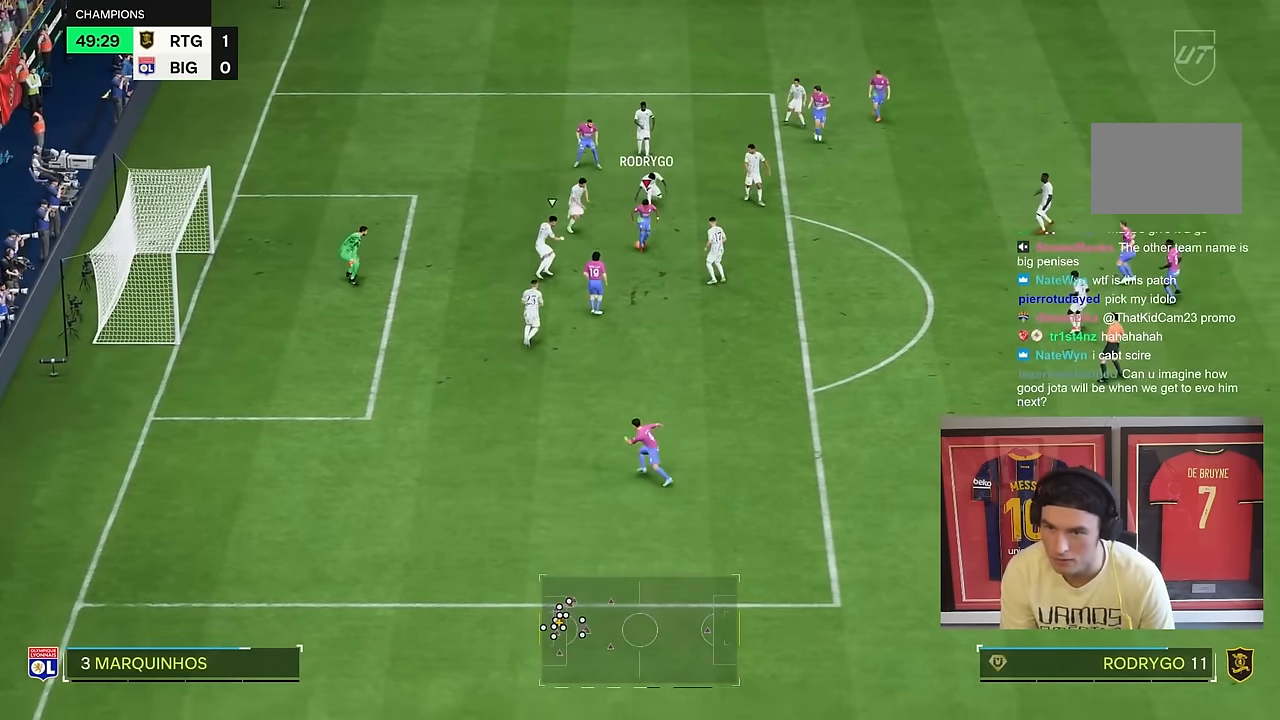
{"buttons": [], "left_stick": "right", "right_stick": "center", "events": [[500, "left_stick", "right"]]}
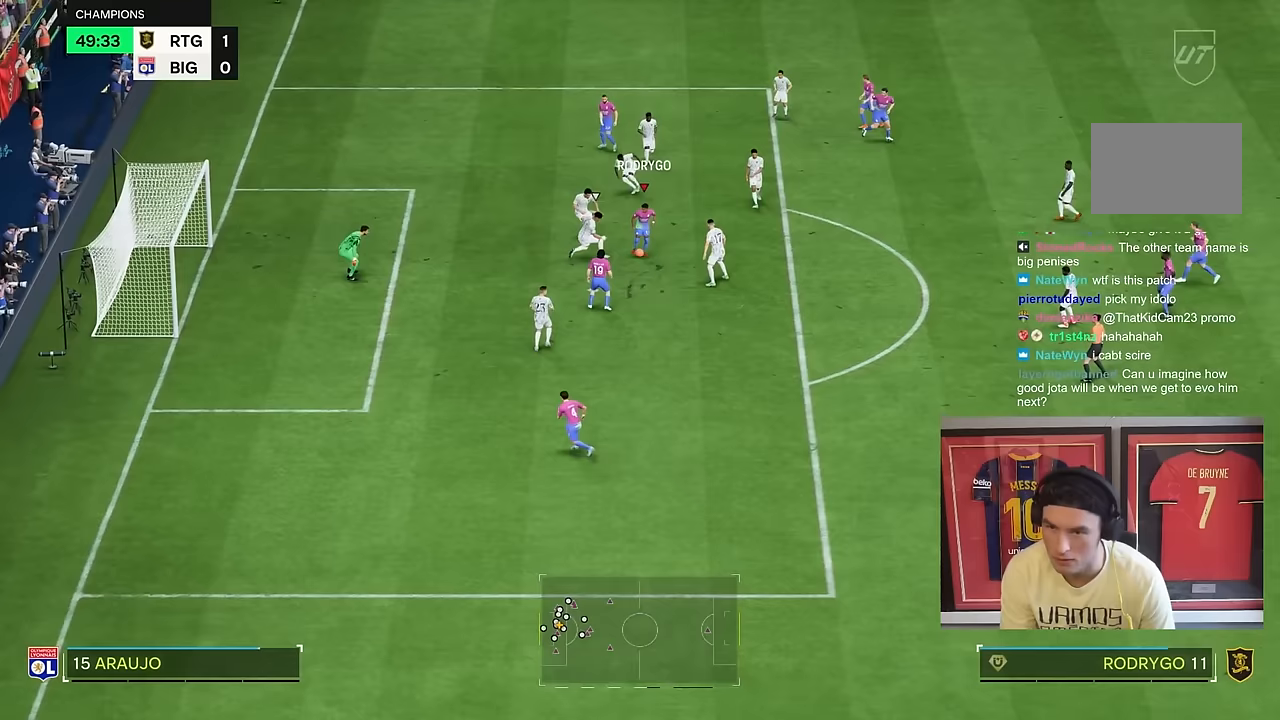
{"buttons": [], "left_stick": "up-left", "right_stick": "center", "events": [[267, "left_stick", "up"], [400, "left_stick", "up-left"]]}
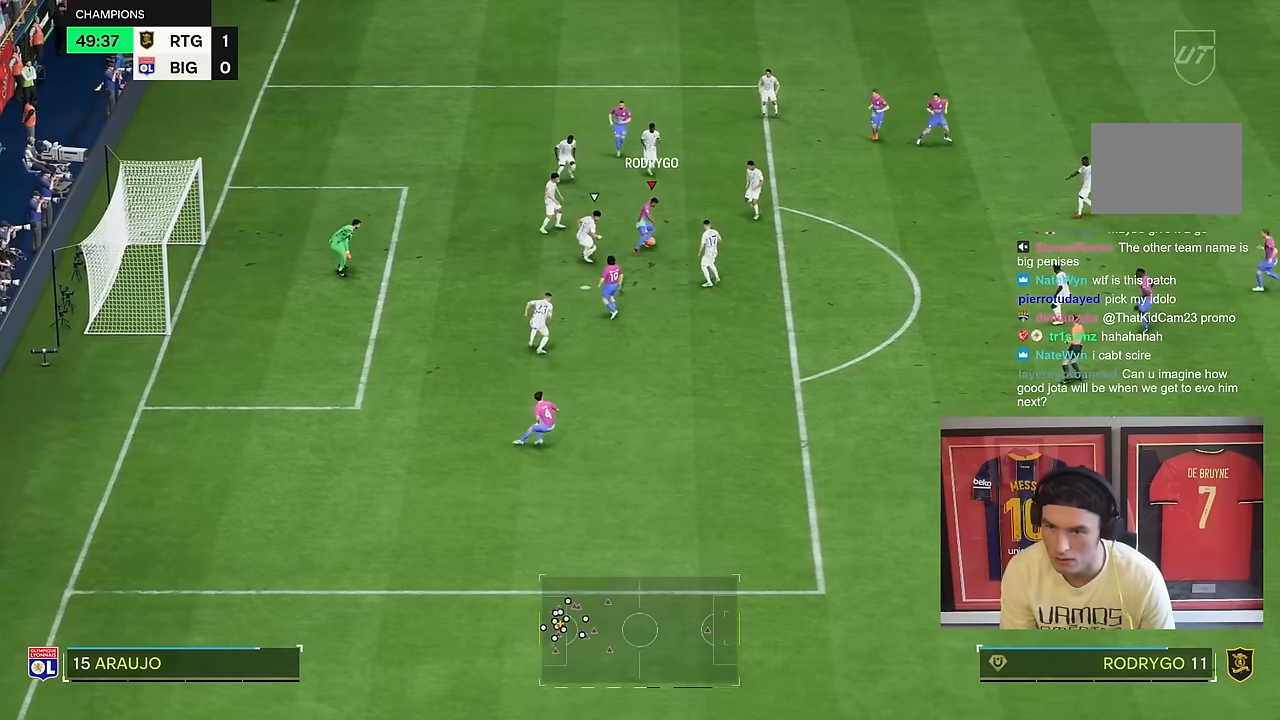
{"buttons": [], "left_stick": "down-right", "right_stick": "center", "events": [[50, "left_stick", "down"], [150, "left_stick", "down-right"]]}
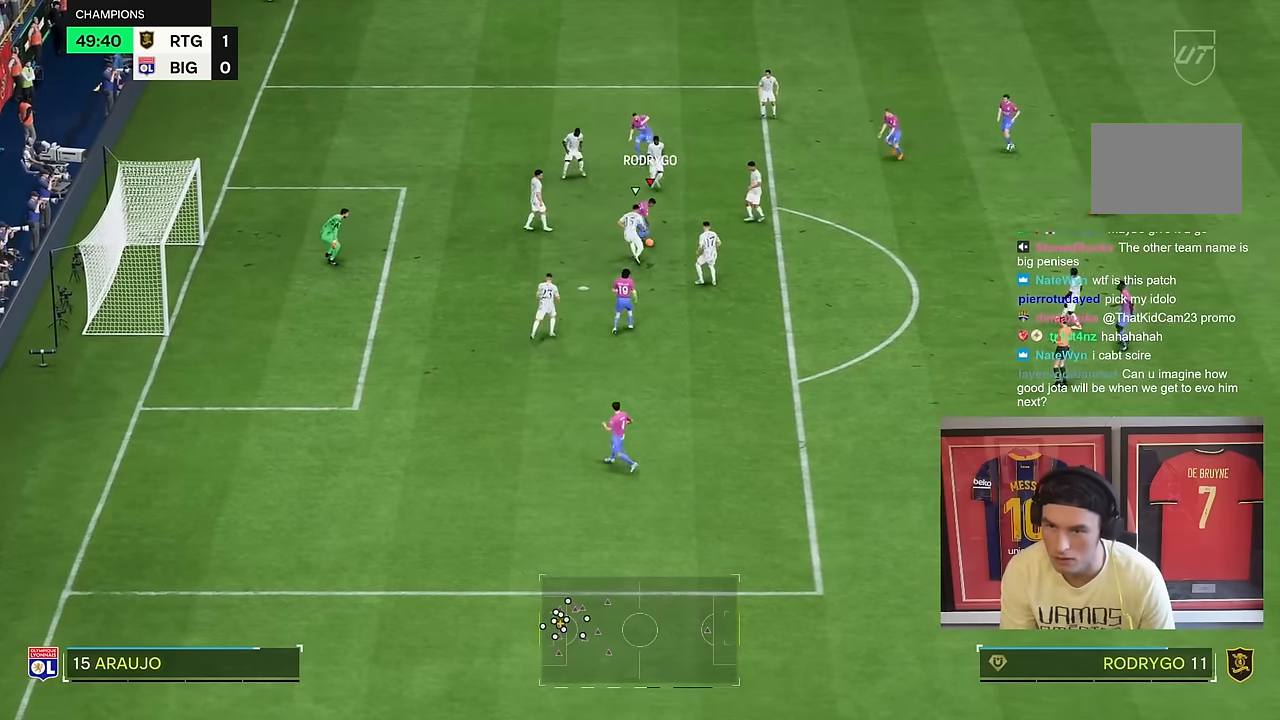
{"buttons": [], "left_stick": "up", "right_stick": "center", "events": [[117, "left_stick", "right"], [250, "left_stick", "up-left"], [350, "left_stick", "up"]]}
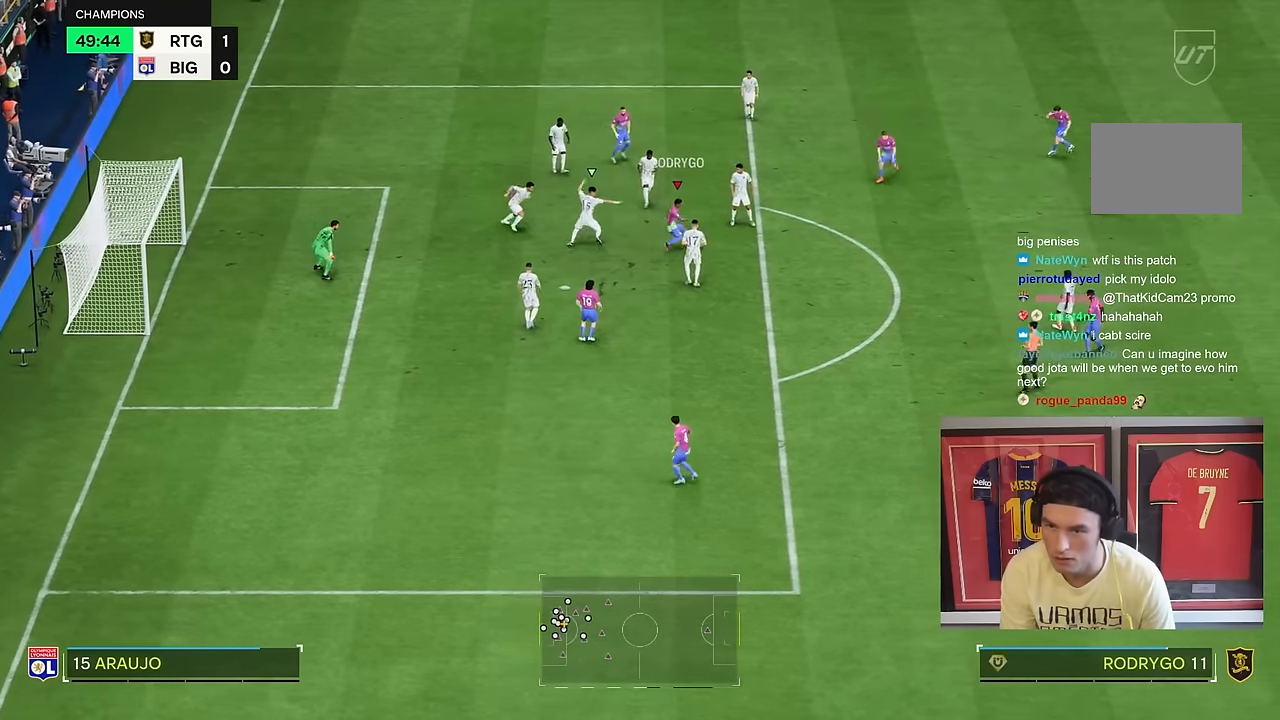
{"buttons": [], "left_stick": "down", "right_stick": "center", "events": [[50, "left_stick", "left"], [150, "left_stick", "down-right"], [400, "left_stick", "down"]]}
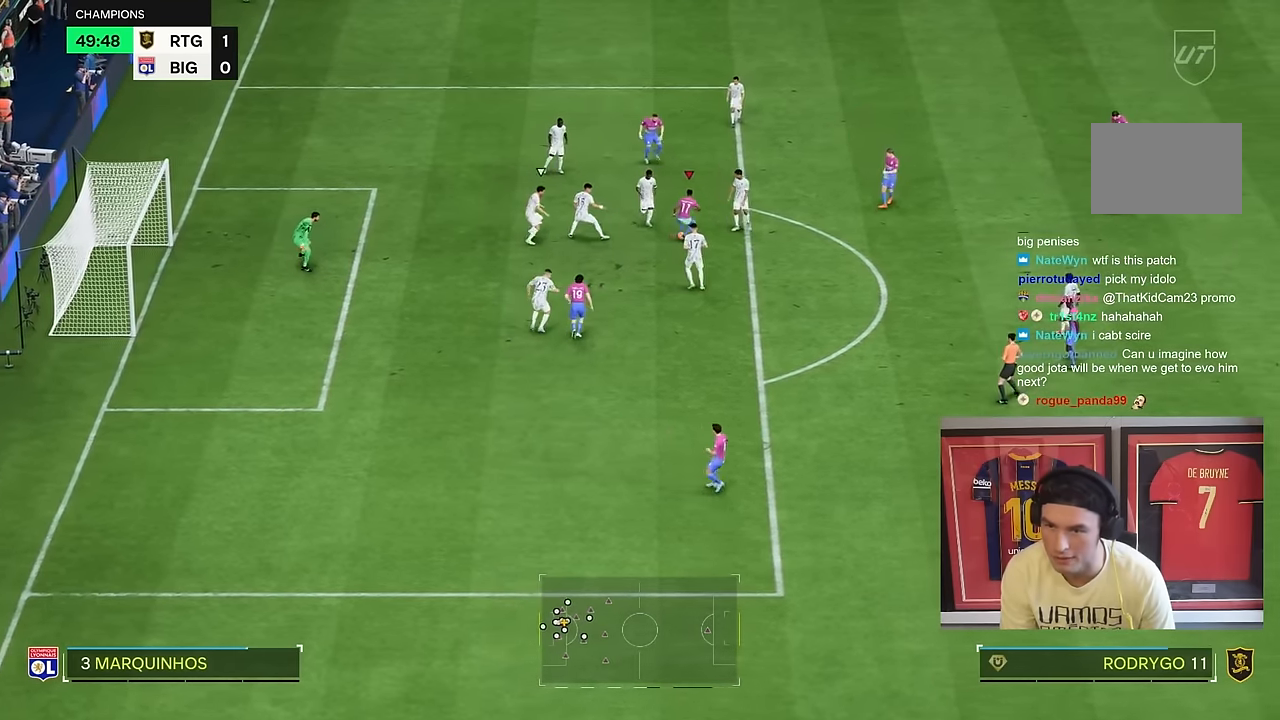
{"buttons": [], "left_stick": "down", "right_stick": "center", "events": []}
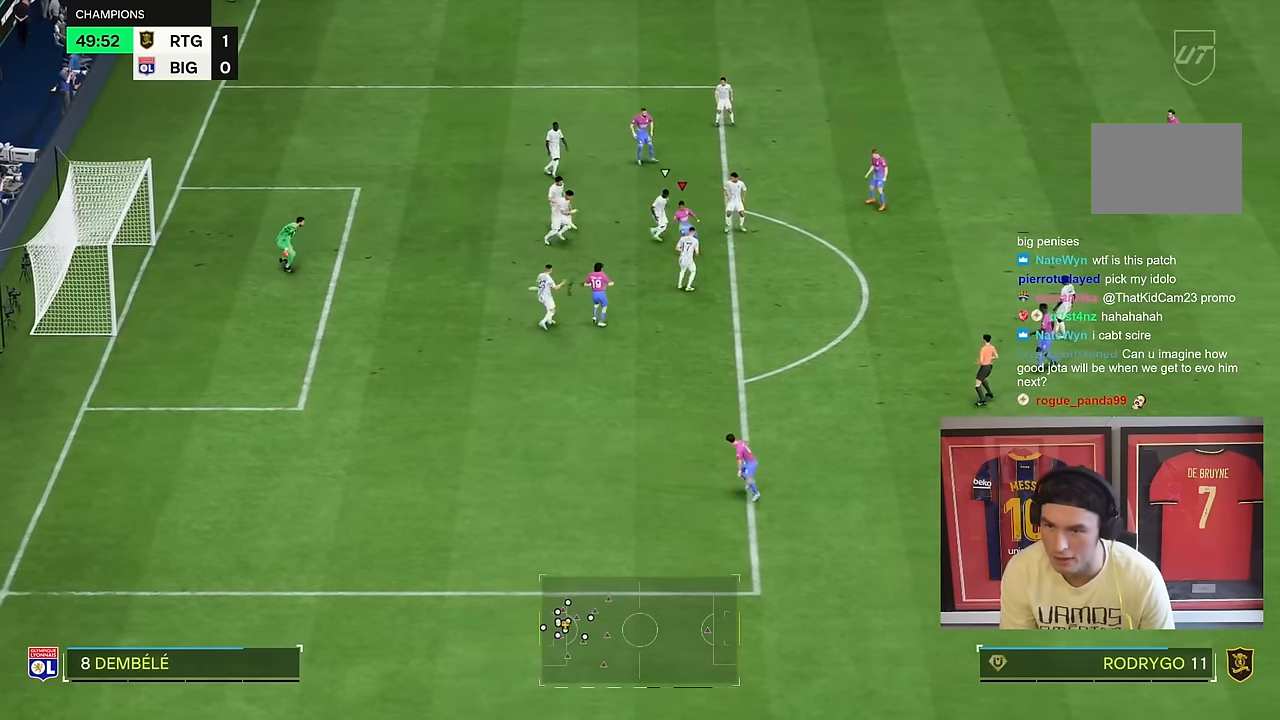
{"buttons": [], "left_stick": "down", "right_stick": "center", "events": []}
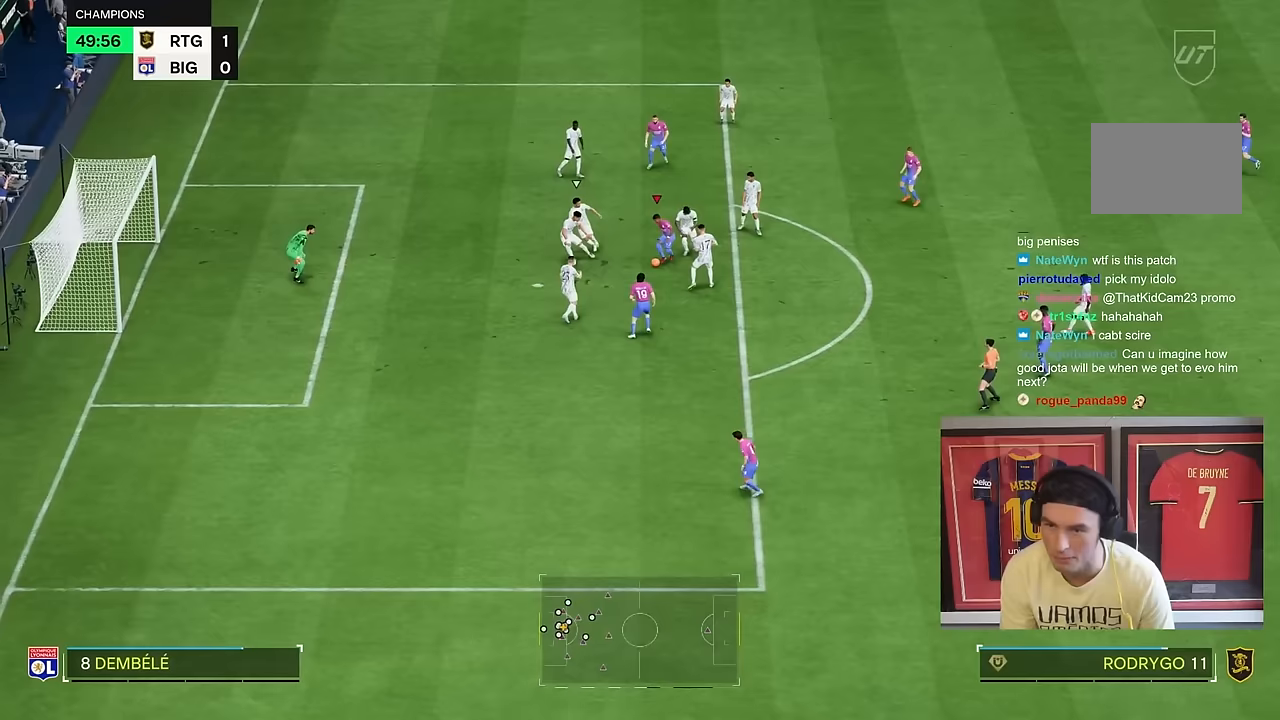
{"buttons": [], "left_stick": "up", "right_stick": "center", "events": [[167, "left_stick", "up-right"], [367, "left_stick", "up"]]}
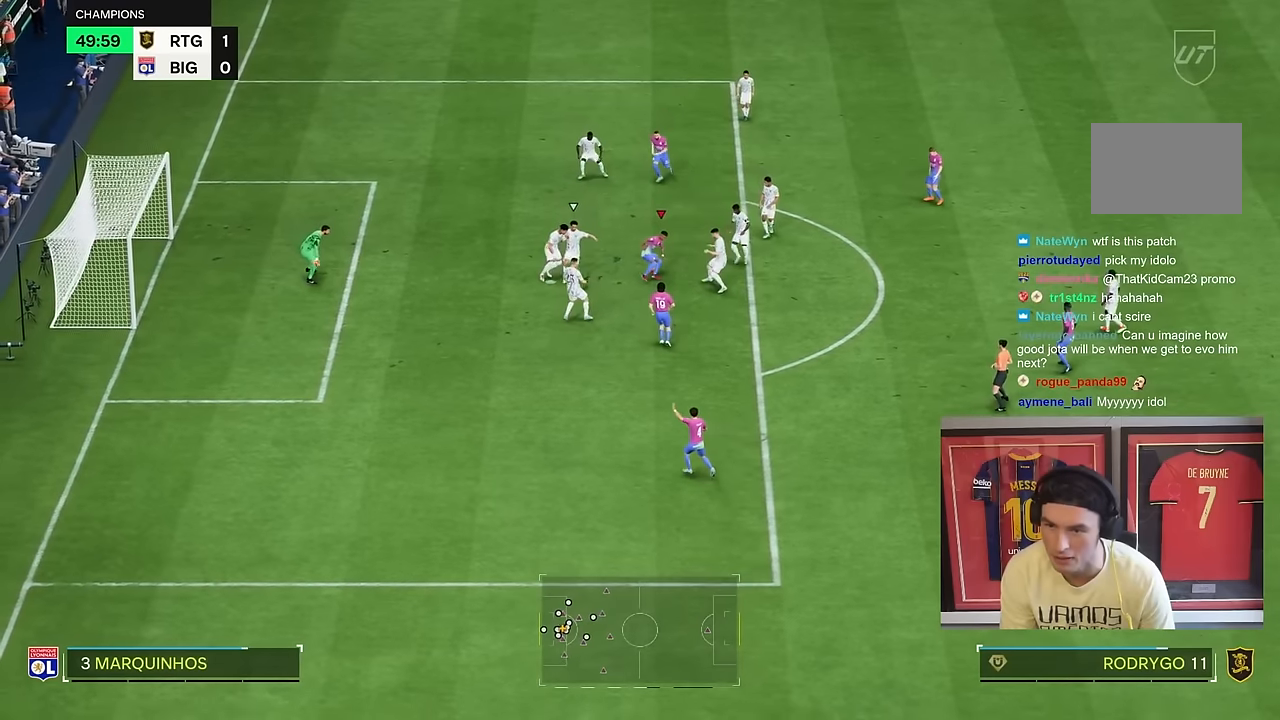
{"buttons": [], "left_stick": "left", "right_stick": "center"}
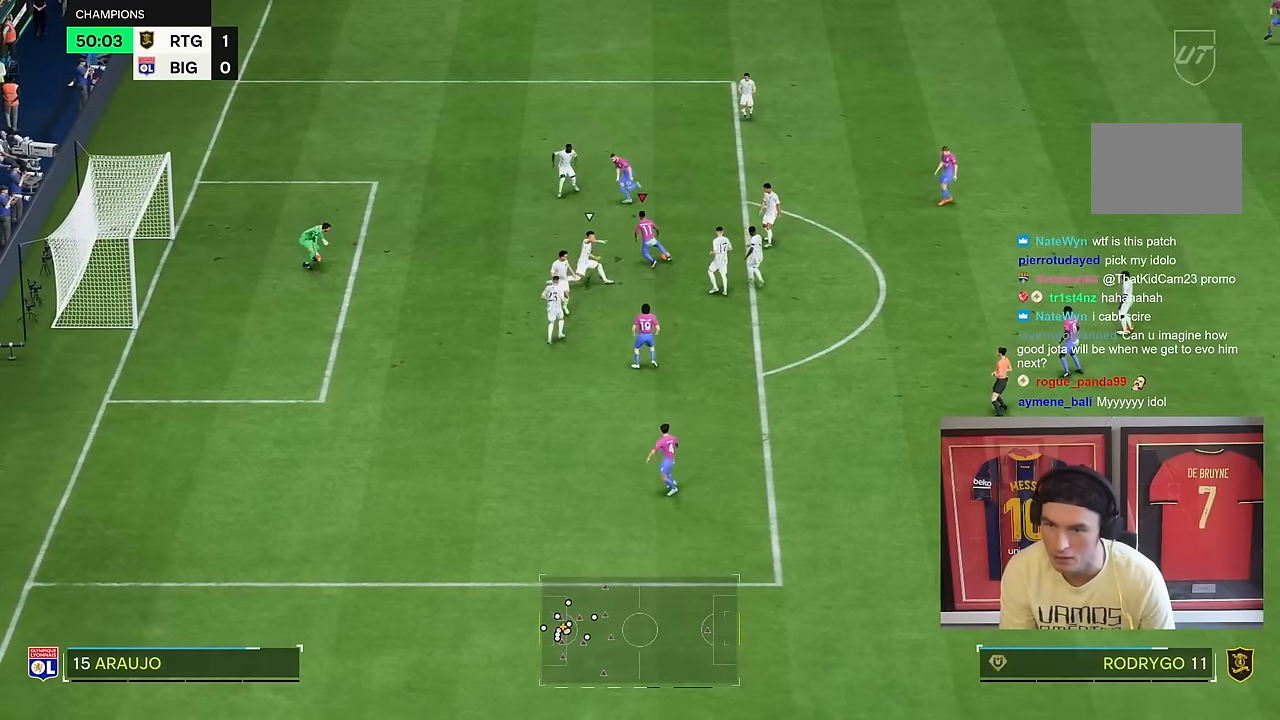
{"buttons": [], "left_stick": "left", "right_stick": "center", "events": [[117, "CIRCLE", "down"], [217, "CIRCLE", "up"]]}
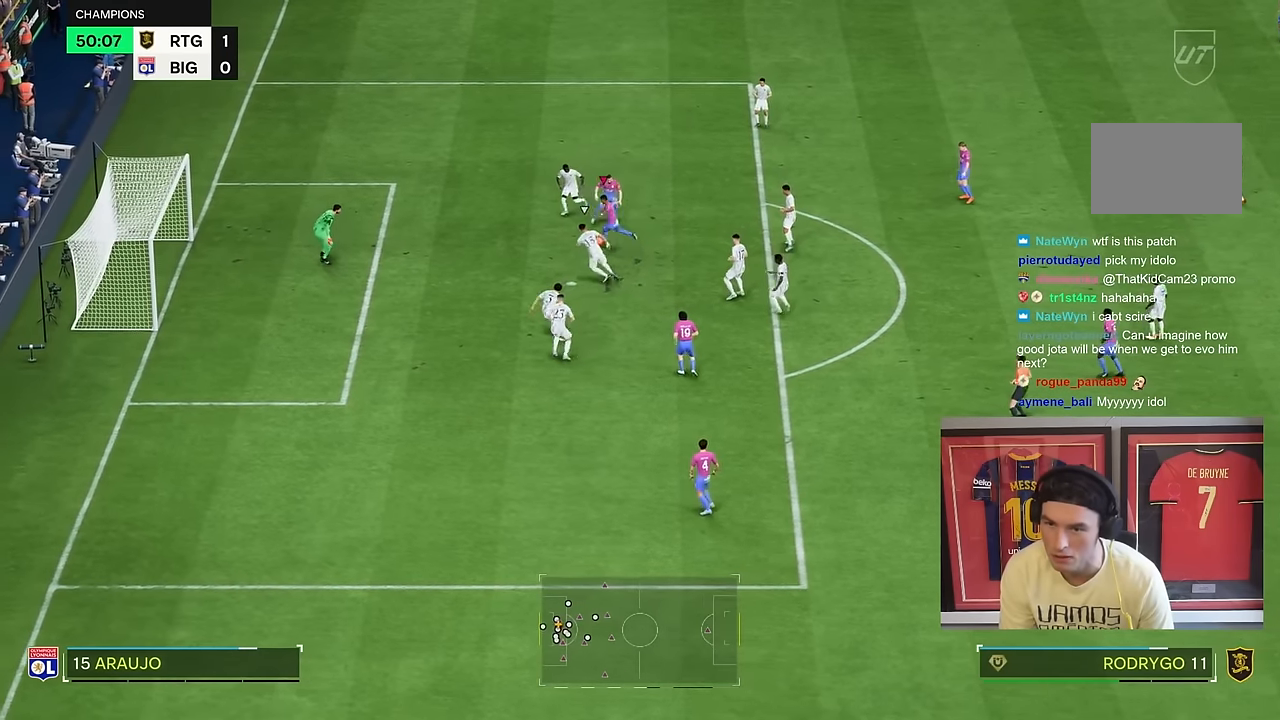
{"buttons": [], "left_stick": "left", "right_stick": "center"}
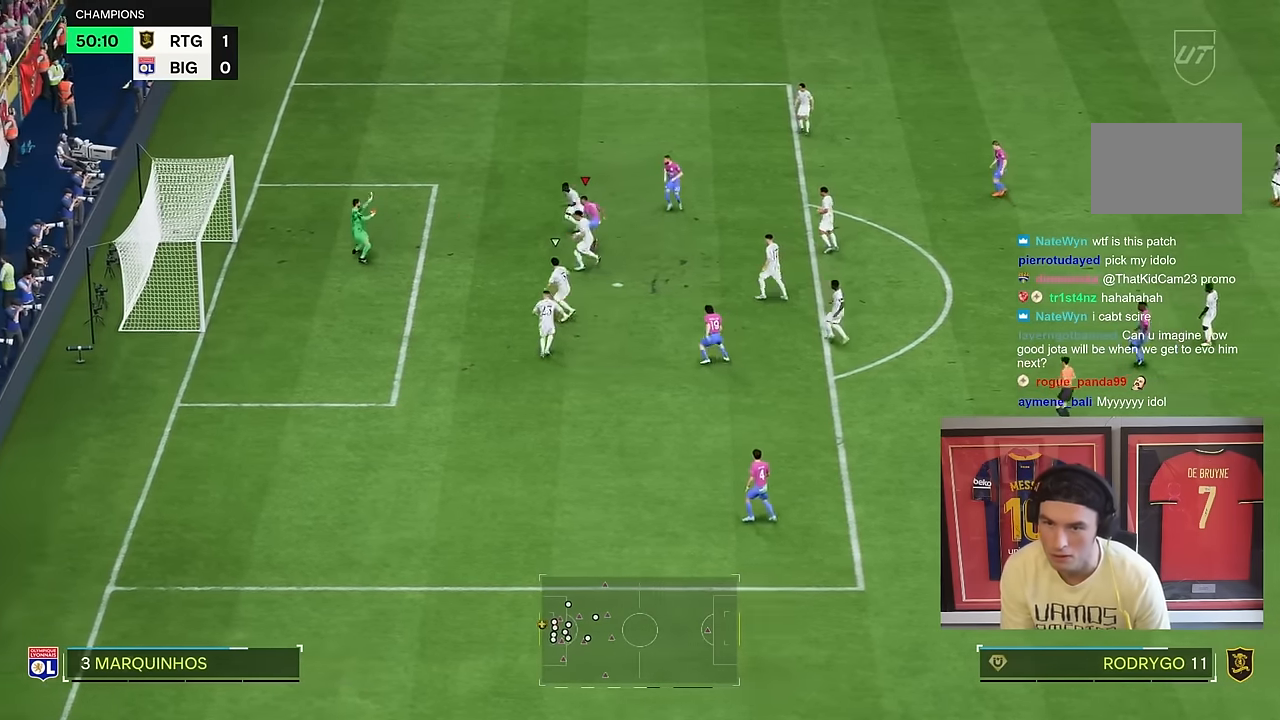
{"buttons": ["R2"], "left_stick": "up-left", "right_stick": "center", "events": [[333, "left_stick", "up-left"], [350, "R2", "down"]]}
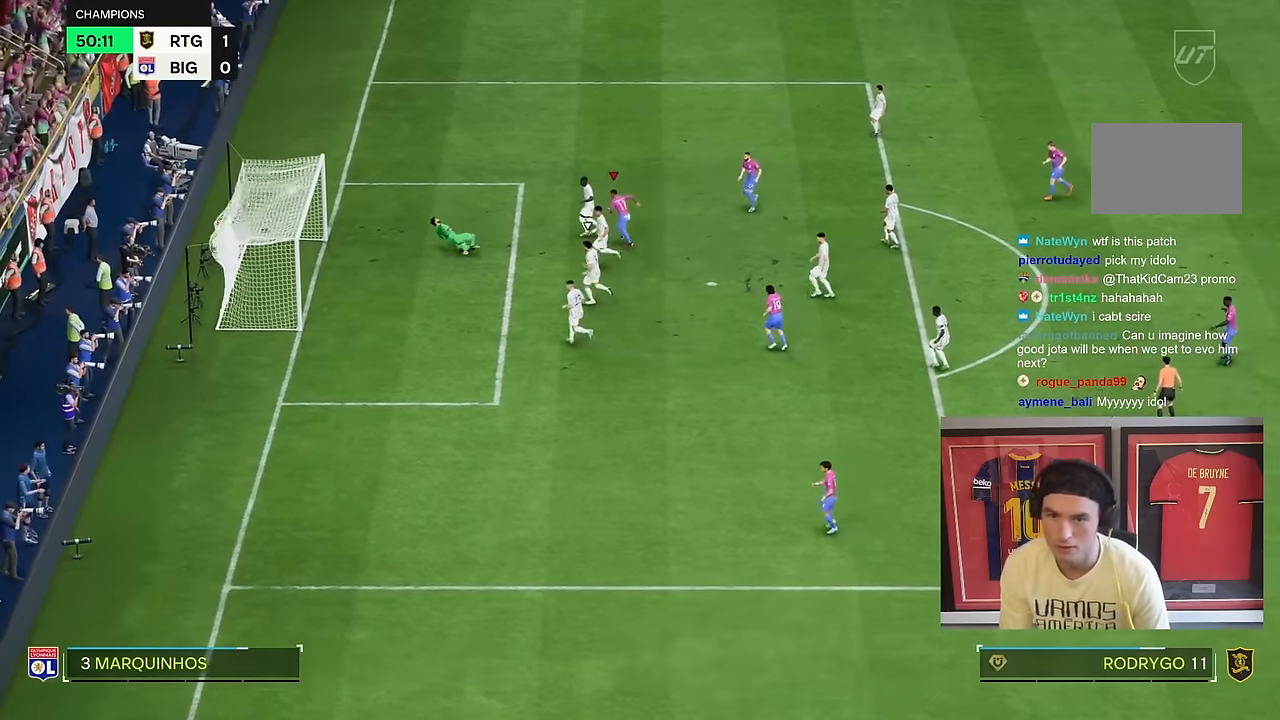
{"buttons": ["R2"], "left_stick": "up-left", "right_stick": "center", "events": []}
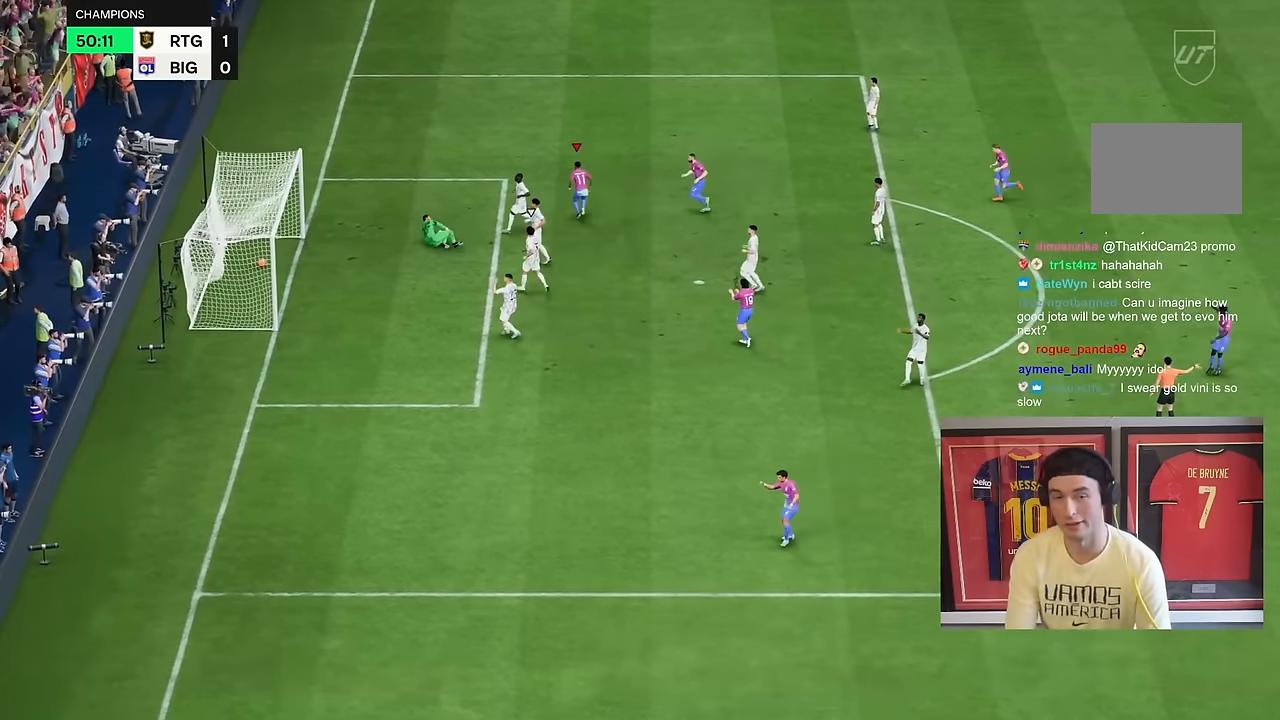
{"buttons": ["R2"], "left_stick": "up", "right_stick": "center", "events": [[17, "left_stick", "up"]]}